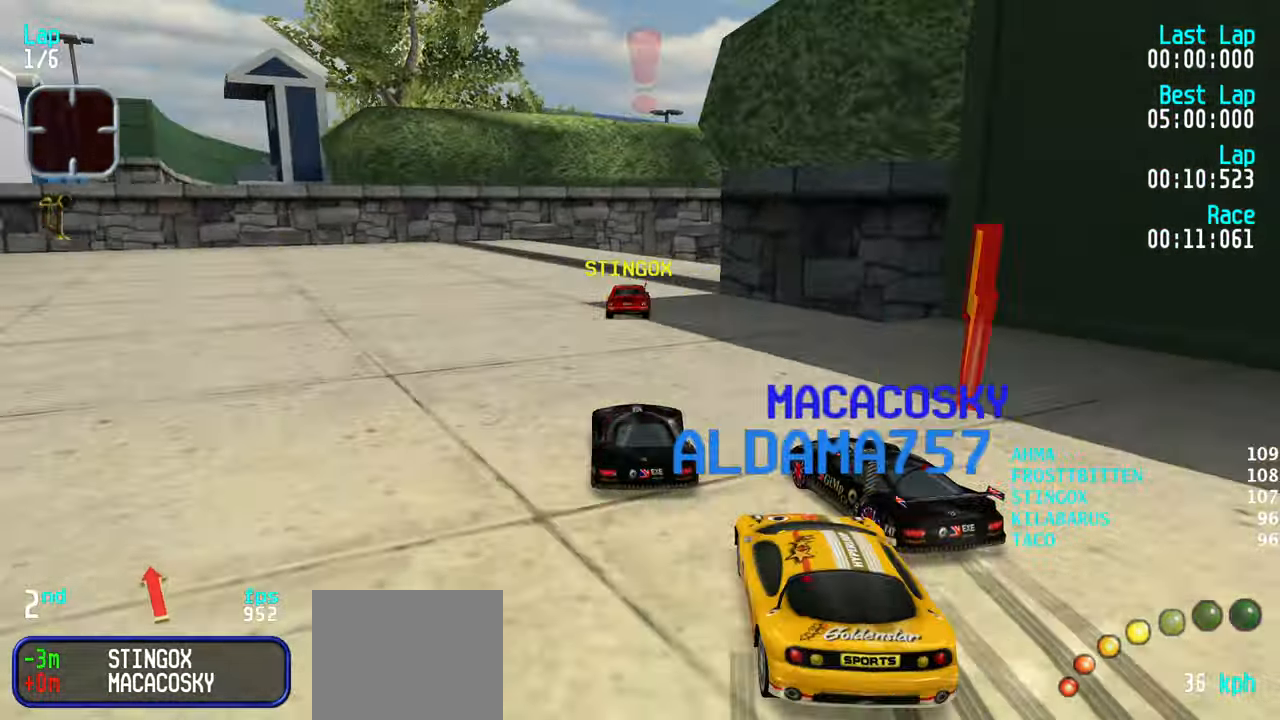
Gameplay with keyboard; each line is a JSON object with the keys held at the frame after it. "events" lists presses ("down") and releases ("up") of "down", "left", "right" and "up" between this image and that frame as [ms after this image, input, new state], when the widget could be followed in between. No other keys are recorded. Mouse input is not recorded.
{"keys": ["right", "up"], "events": [[134, "right", "down"], [334, "up", "up"], [417, "up", "down"]]}
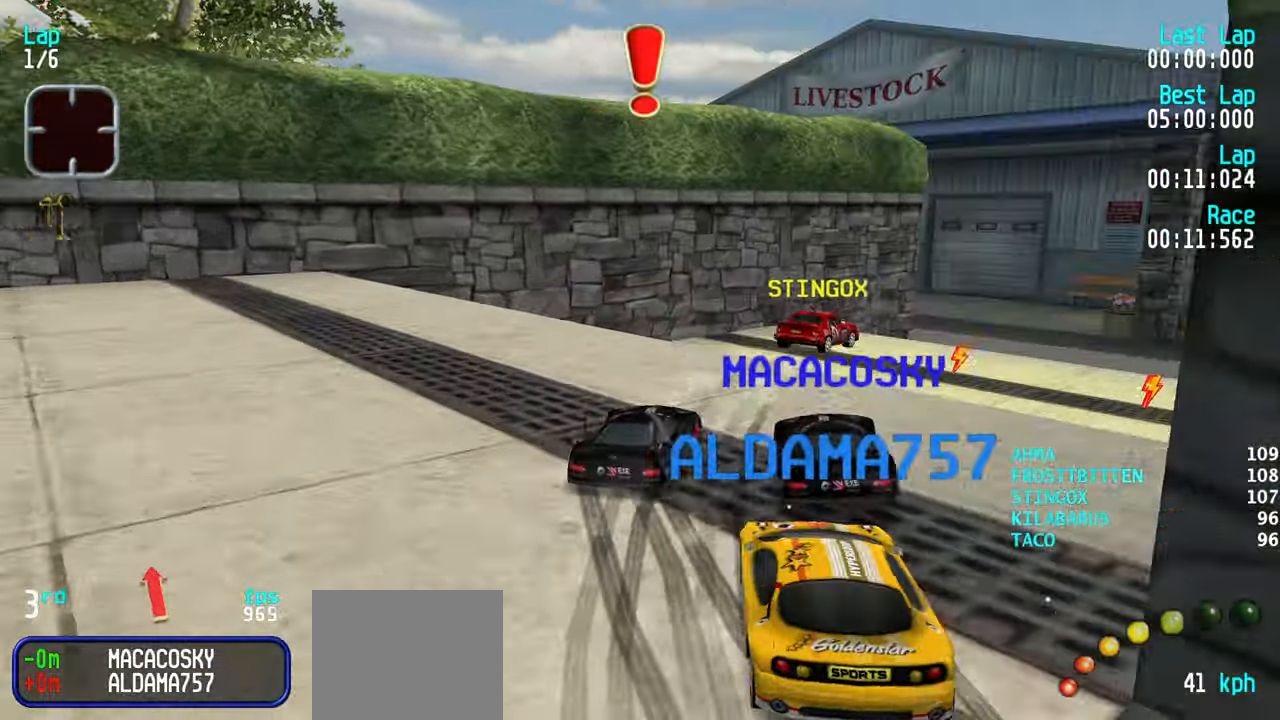
{"keys": [], "events": [[400, "right", "up"], [400, "up", "up"]]}
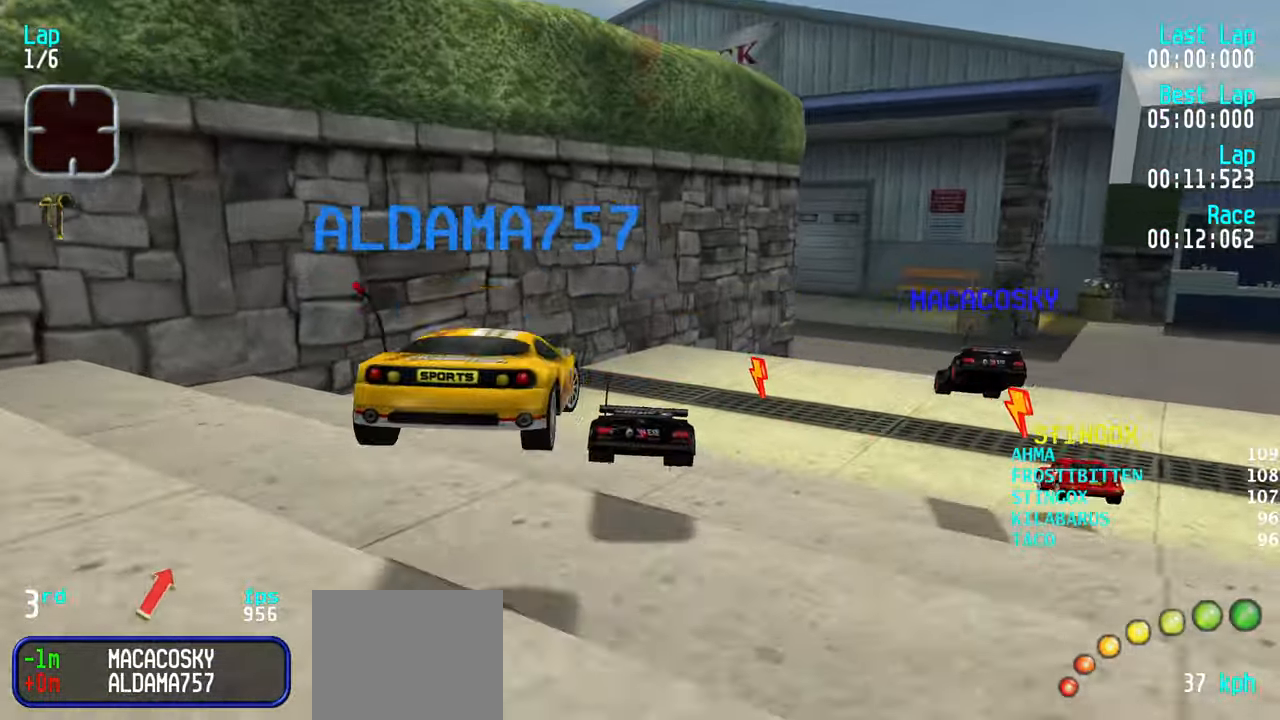
{"keys": ["right", "up"], "events": [[84, "right", "down"], [117, "up", "down"], [217, "right", "up"], [217, "up", "up"], [267, "right", "down"], [267, "up", "down"], [367, "right", "up"], [367, "up", "up"], [450, "right", "down"], [450, "up", "down"]]}
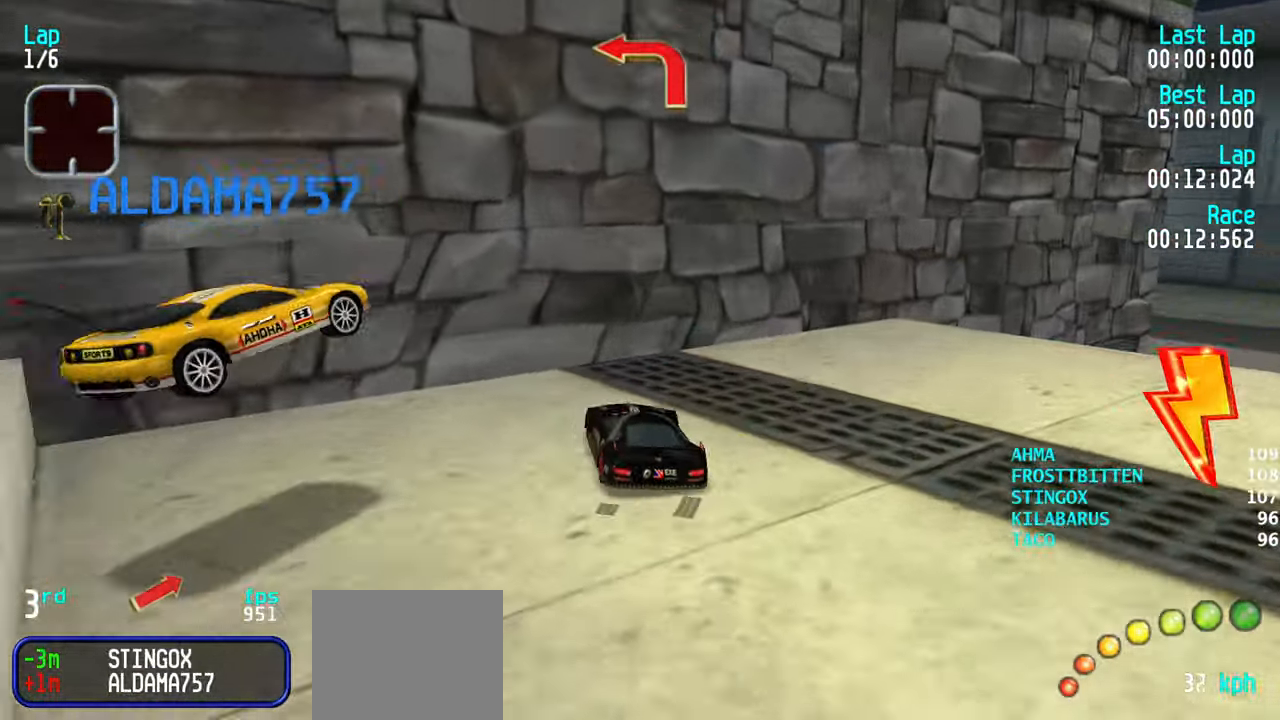
{"keys": ["left", "up"], "events": [[150, "right", "up"], [283, "left", "down"], [366, "left", "up"], [416, "left", "down"]]}
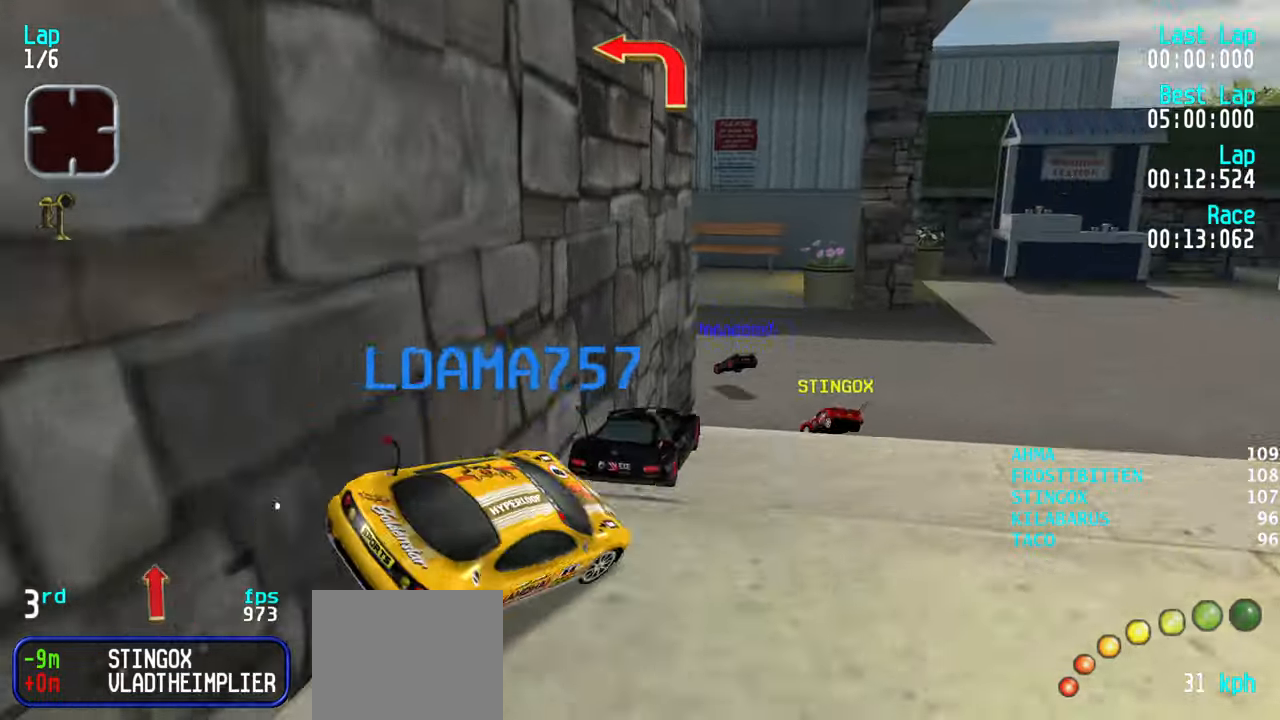
{"keys": ["left", "up"], "events": [[16, "left", "up"], [350, "up", "up"], [433, "left", "down"], [483, "up", "down"]]}
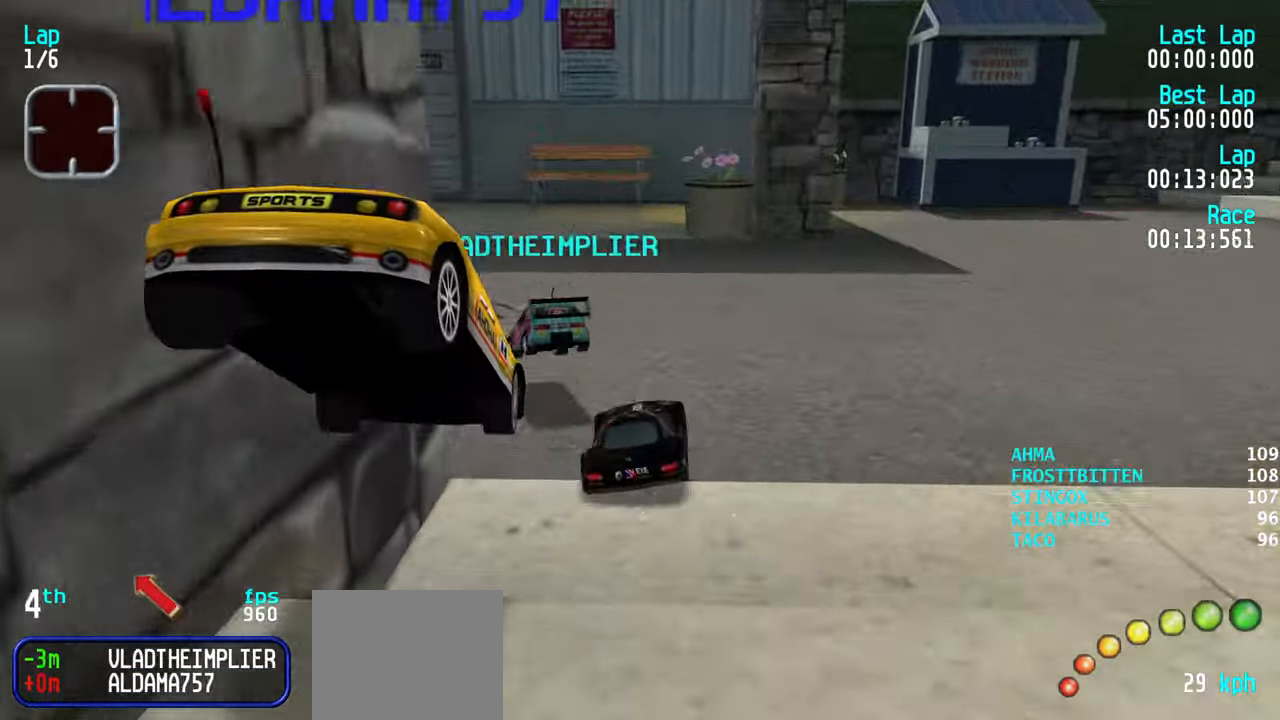
{"keys": ["left", "up"], "events": [[33, "left", "up"], [133, "left", "down"], [216, "left", "up"], [266, "left", "down"], [416, "left", "up"], [450, "left", "down"]]}
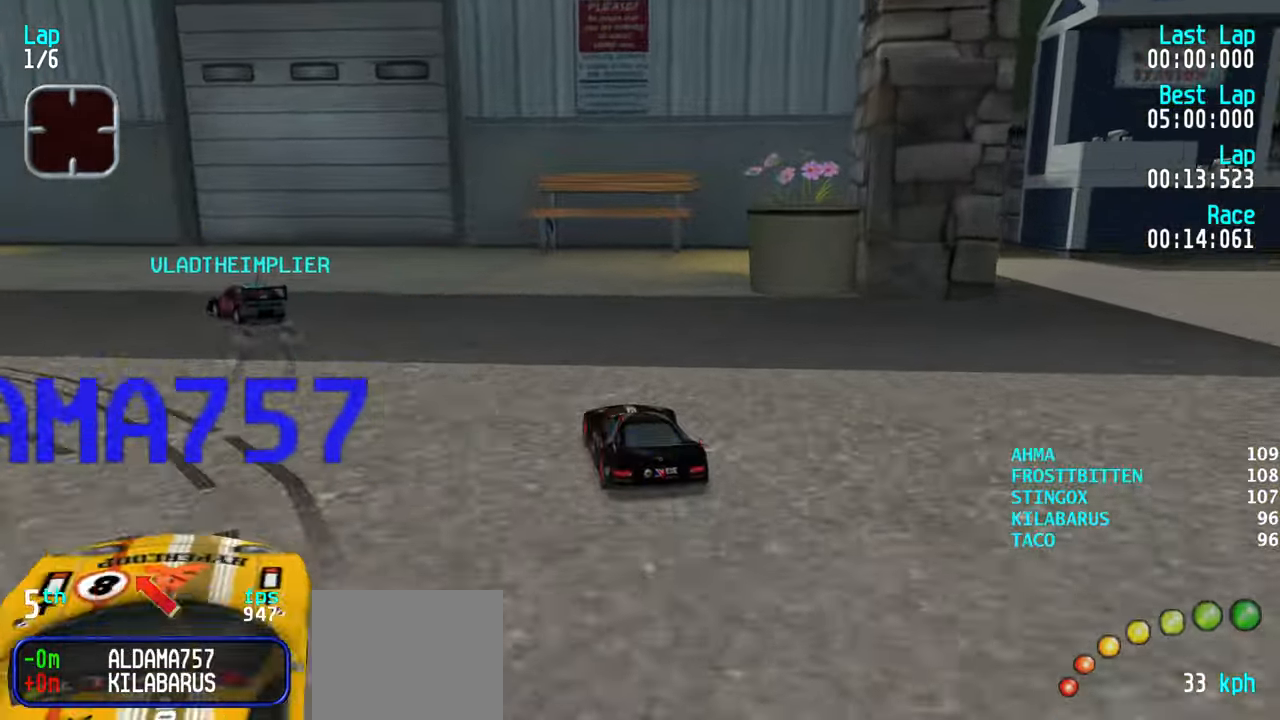
{"keys": ["left", "up"], "events": [[133, "left", "up"], [183, "left", "down"], [333, "left", "up"], [383, "left", "down"]]}
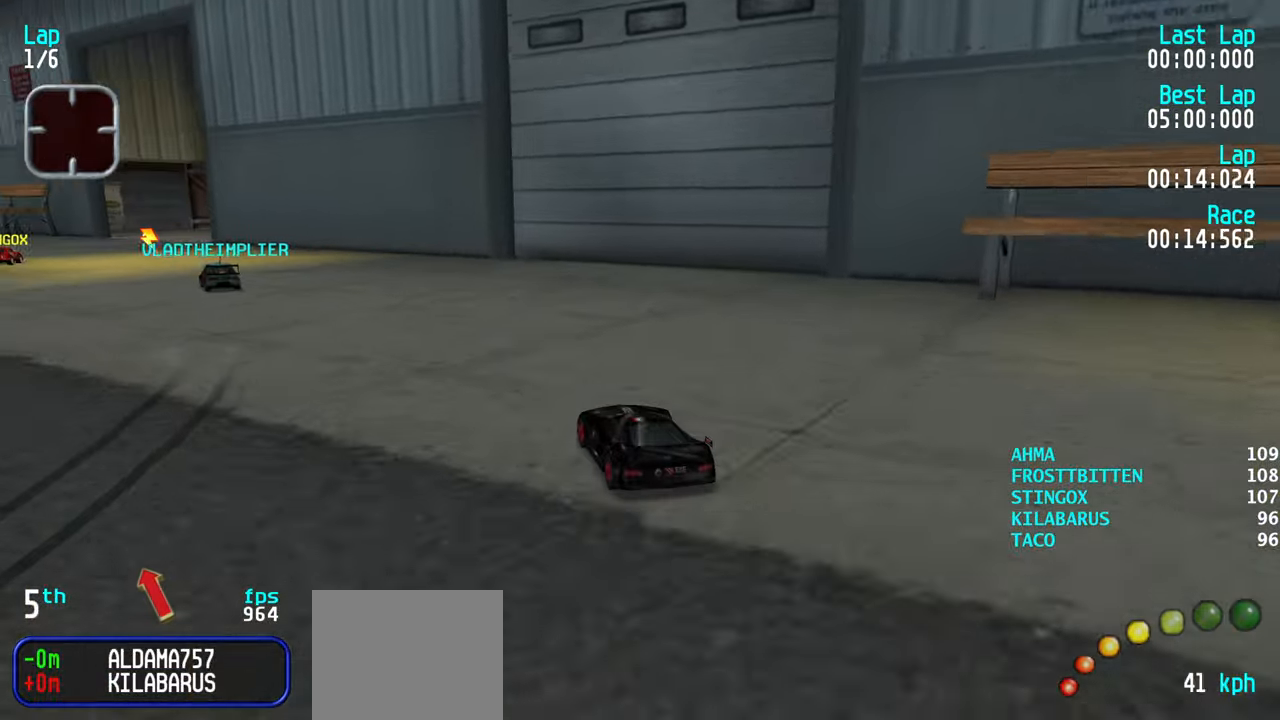
{"keys": ["up"], "events": [[16, "left", "up"], [66, "left", "down"], [200, "left", "up"], [250, "left", "down"], [383, "left", "up"], [433, "left", "down"], [483, "left", "up"]]}
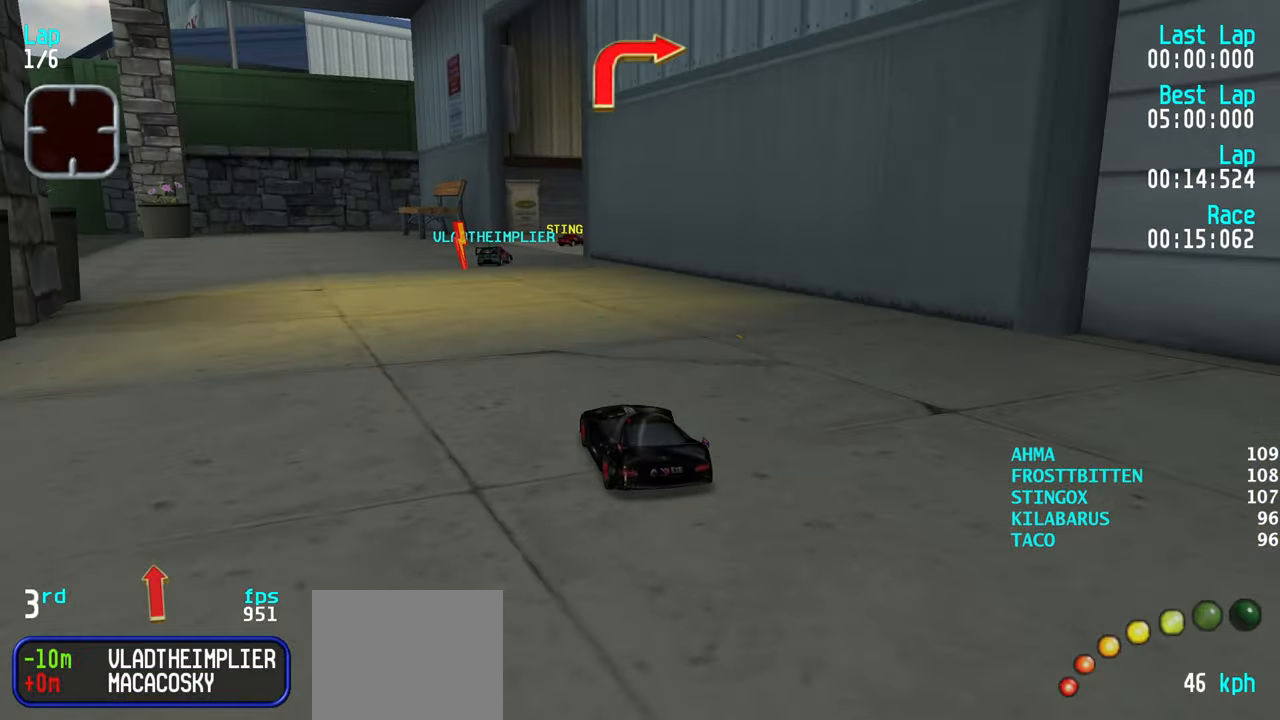
{"keys": ["up"], "events": [[183, "right", "down"], [266, "right", "up"], [400, "right", "down"], [450, "right", "up"]]}
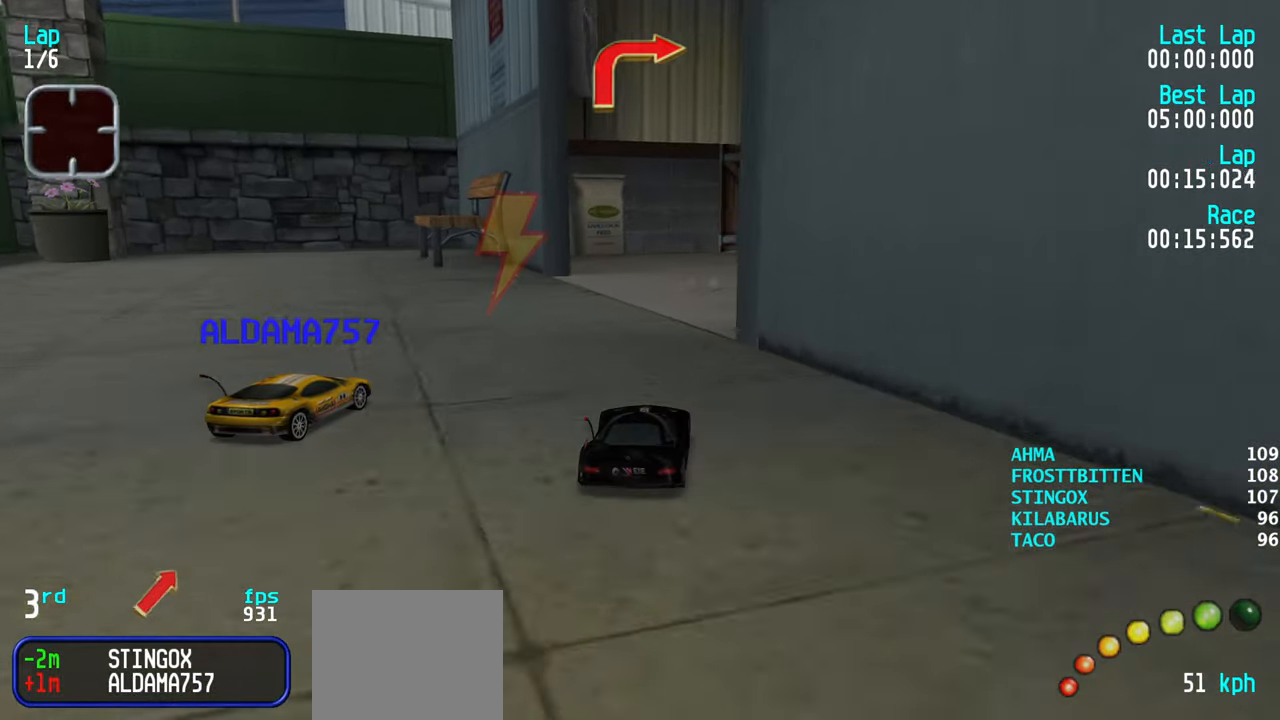
{"keys": ["up"], "events": [[50, "right", "down"], [100, "right", "up"], [183, "right", "down"], [283, "right", "up"], [333, "right", "down"], [466, "right", "up"]]}
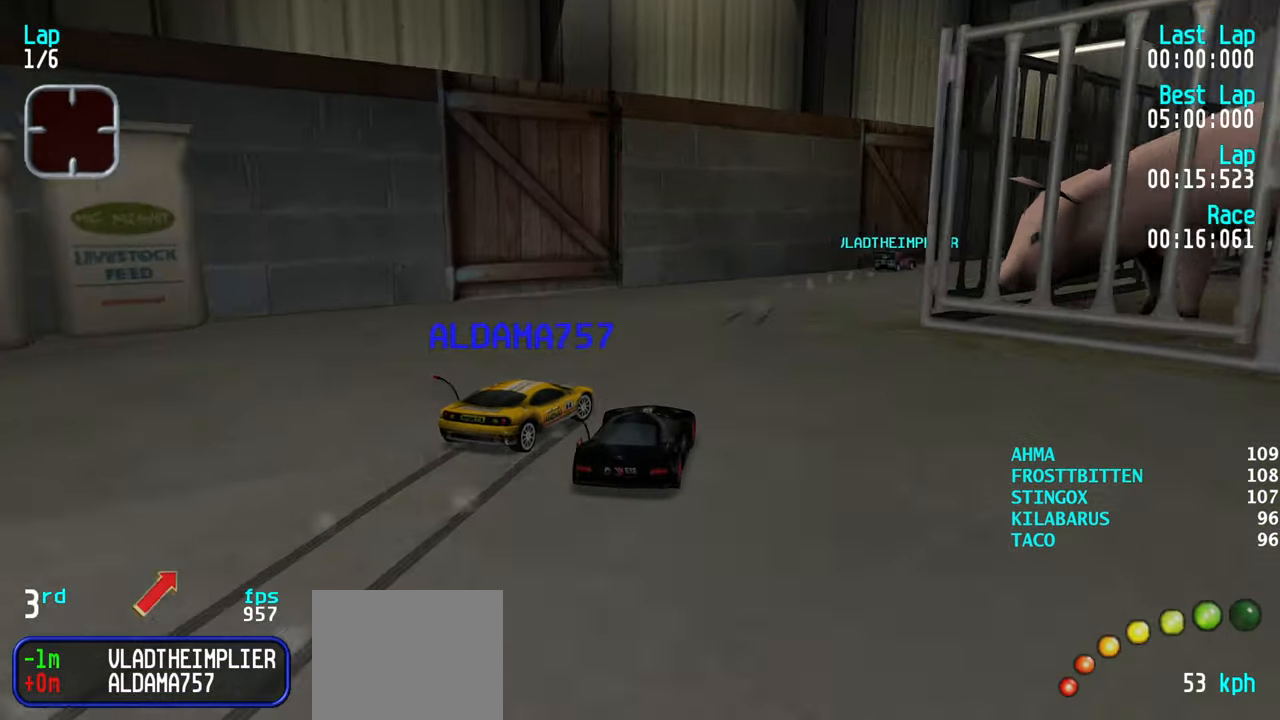
{"keys": ["up"], "events": [[16, "right", "down"], [150, "right", "up"], [200, "right", "down"], [300, "right", "up"], [350, "right", "down"], [483, "right", "up"]]}
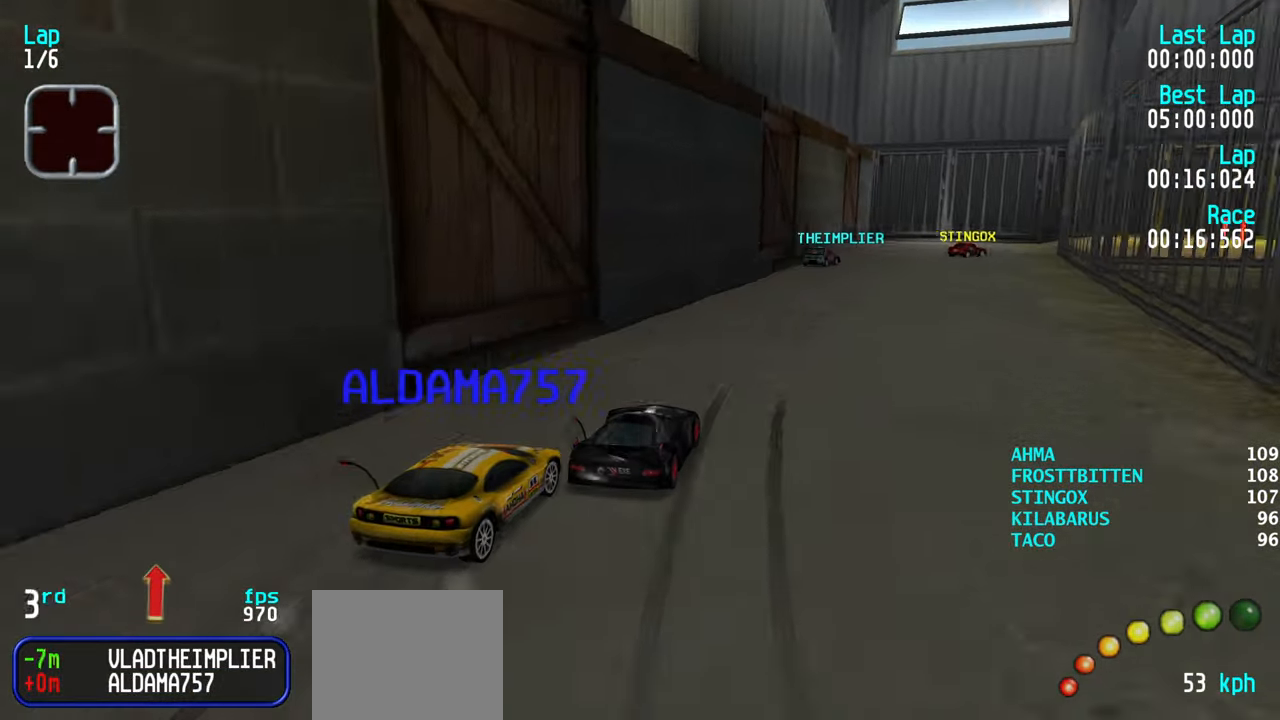
{"keys": ["right", "up"], "events": [[33, "right", "down"], [166, "up", "up"], [450, "up", "down"]]}
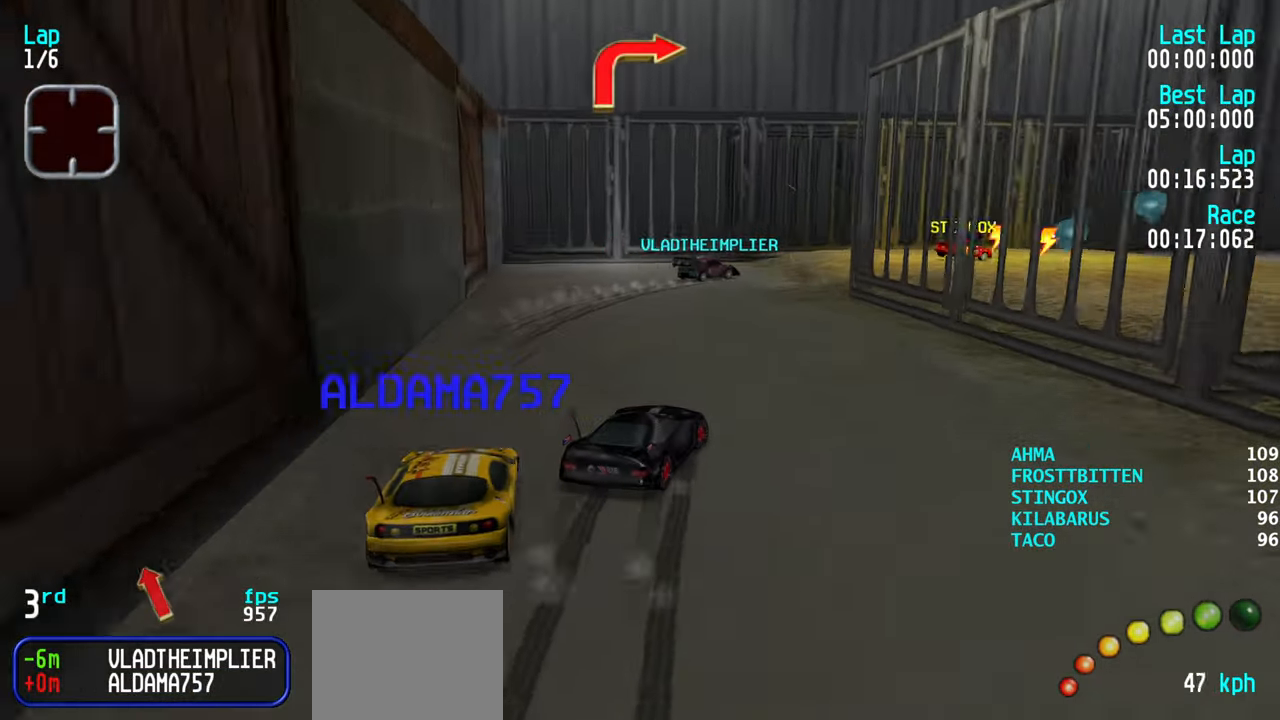
{"keys": ["down", "right"], "events": [[50, "right", "up"], [133, "left", "down"], [183, "up", "up"], [233, "left", "up"], [333, "right", "down"], [416, "down", "down"]]}
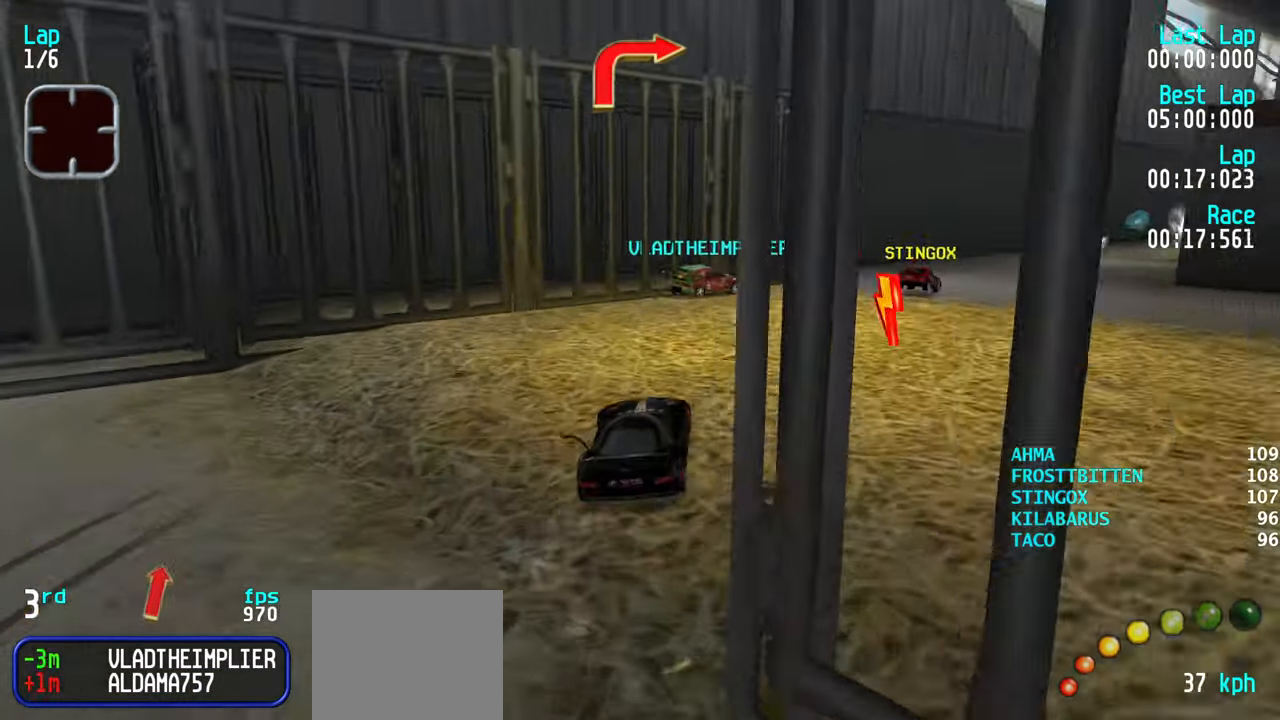
{"keys": ["left", "up"], "events": [[16, "down", "up"], [300, "up", "down"], [350, "right", "up"], [400, "left", "down"]]}
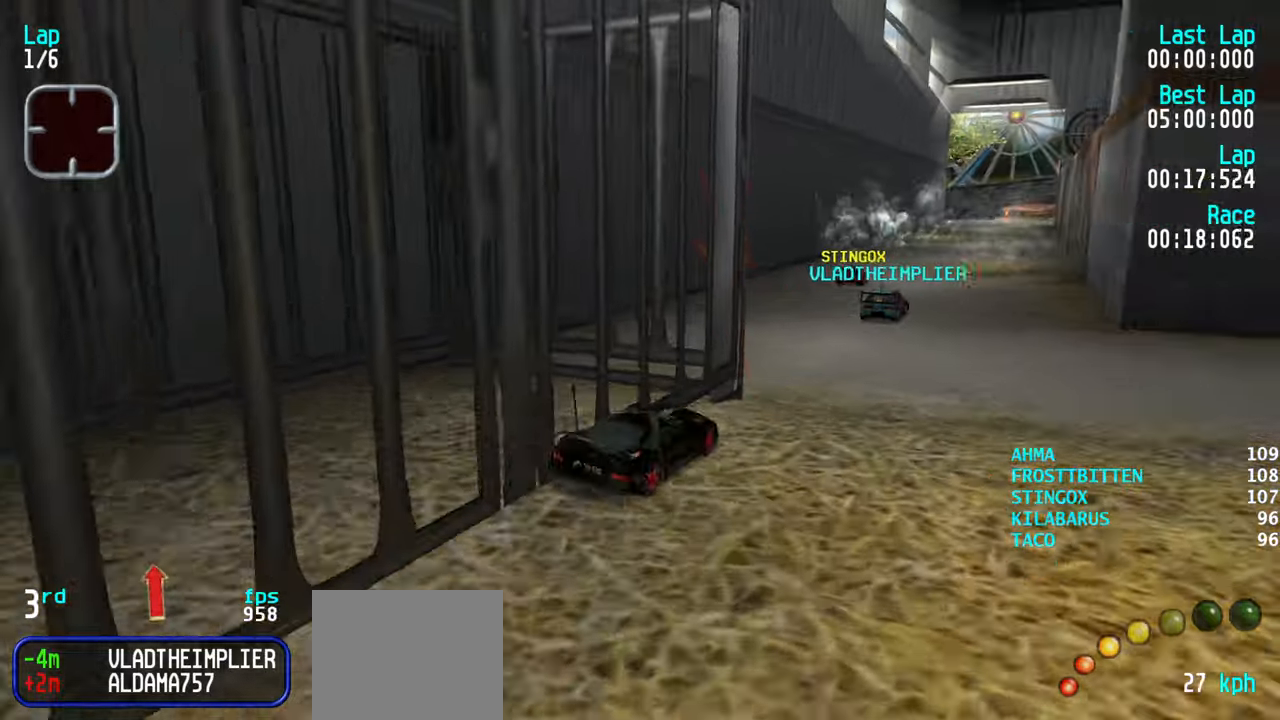
{"keys": ["up"], "events": [[117, "left", "up"], [367, "left", "down"], [450, "left", "up"]]}
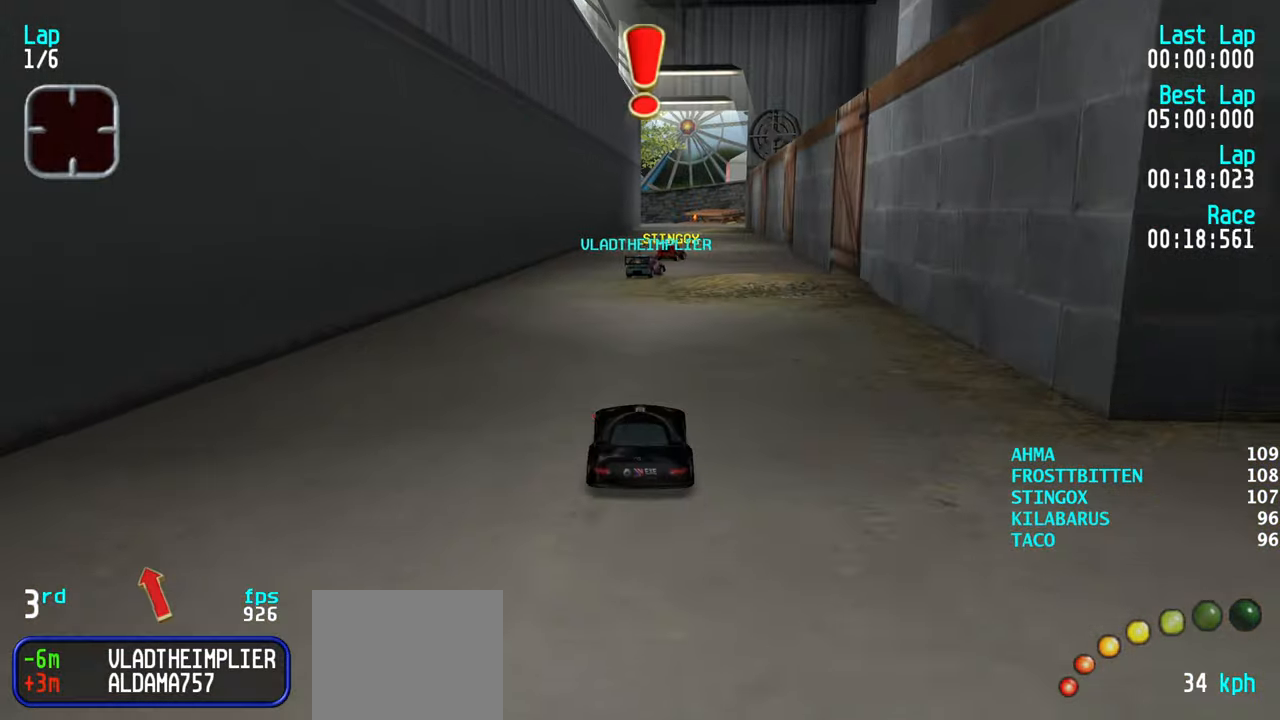
{"keys": ["up"], "events": [[50, "left", "down"], [100, "left", "up"], [233, "right", "down"], [283, "right", "up"], [367, "right", "down"], [467, "right", "up"]]}
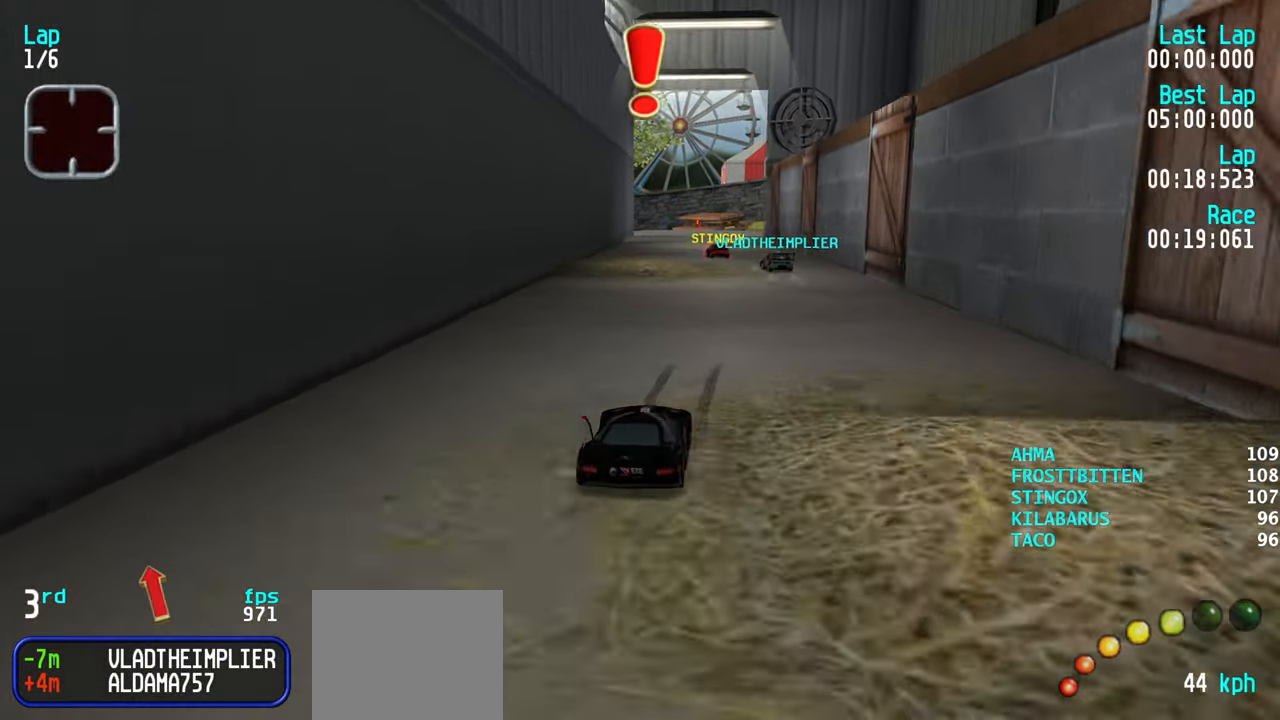
{"keys": ["left", "up"], "events": [[17, "right", "down"], [117, "right", "up"], [350, "left", "down"], [433, "left", "up"], [483, "left", "down"]]}
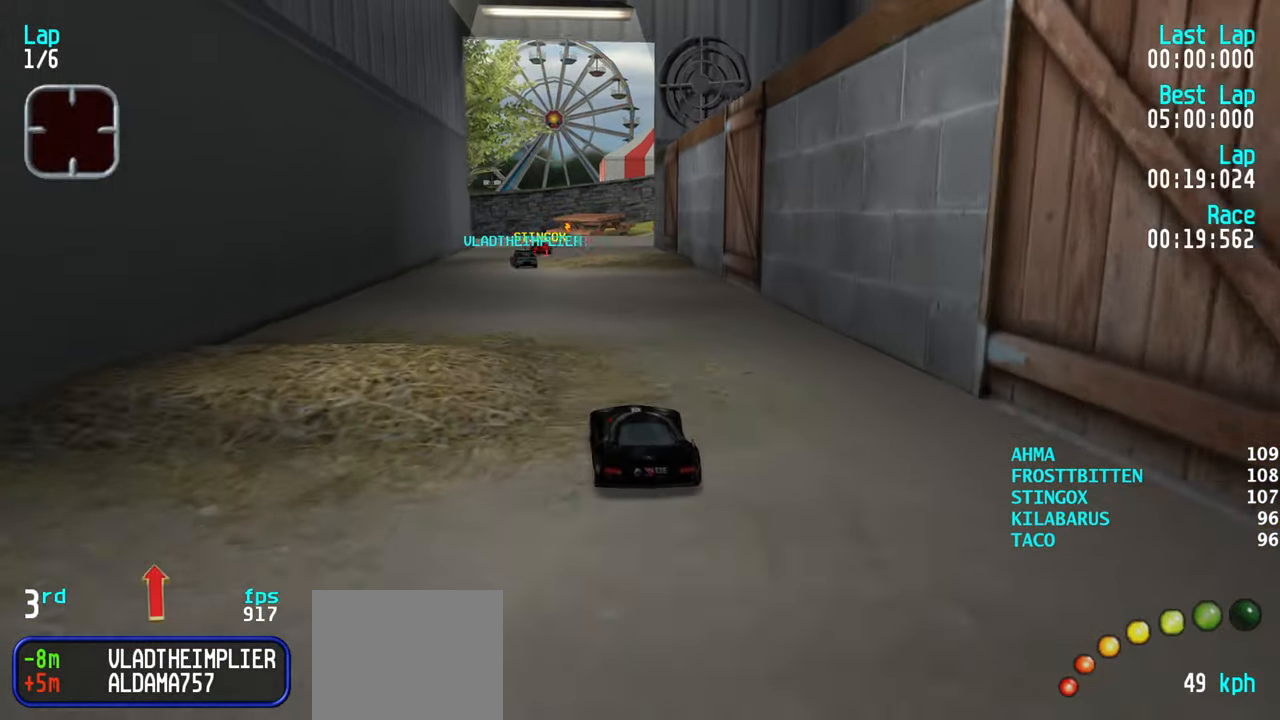
{"keys": ["right", "up"], "events": [[83, "left", "up"], [167, "left", "down"], [217, "left", "up"], [317, "right", "down"], [400, "right", "up"], [500, "right", "down"]]}
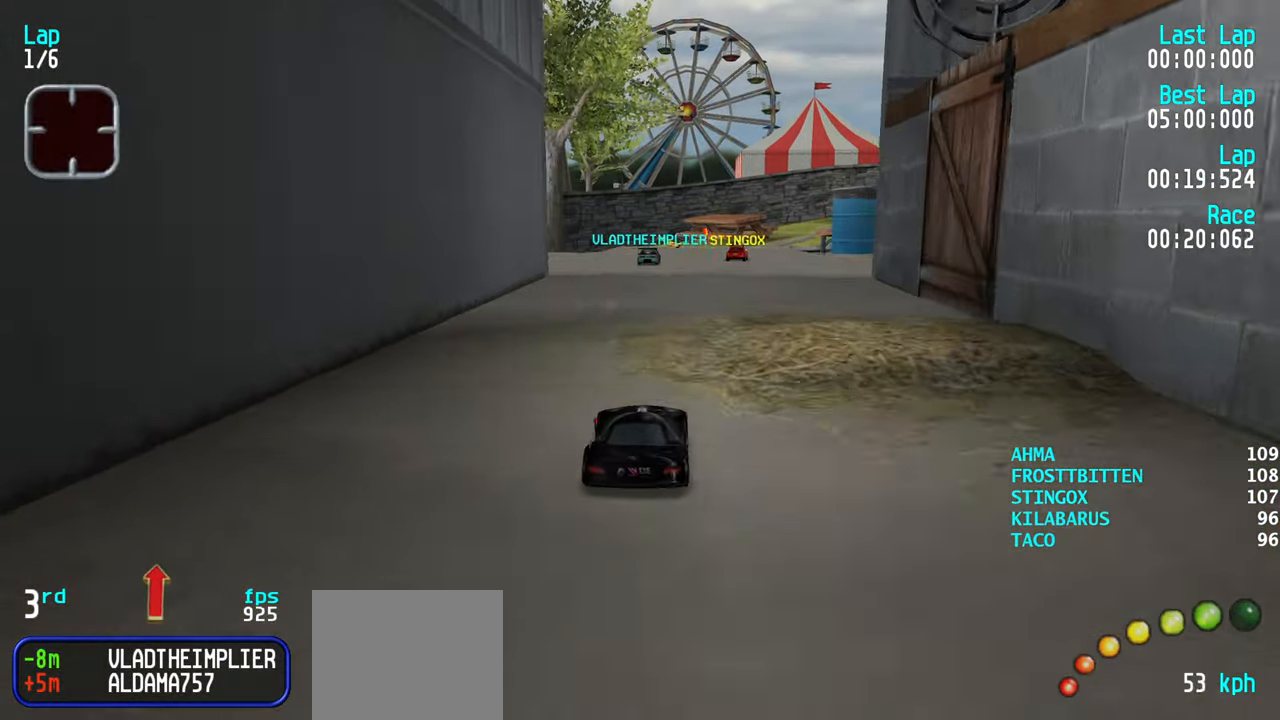
{"keys": ["up"], "events": [[50, "right", "up"], [133, "left", "down"], [233, "left", "up"]]}
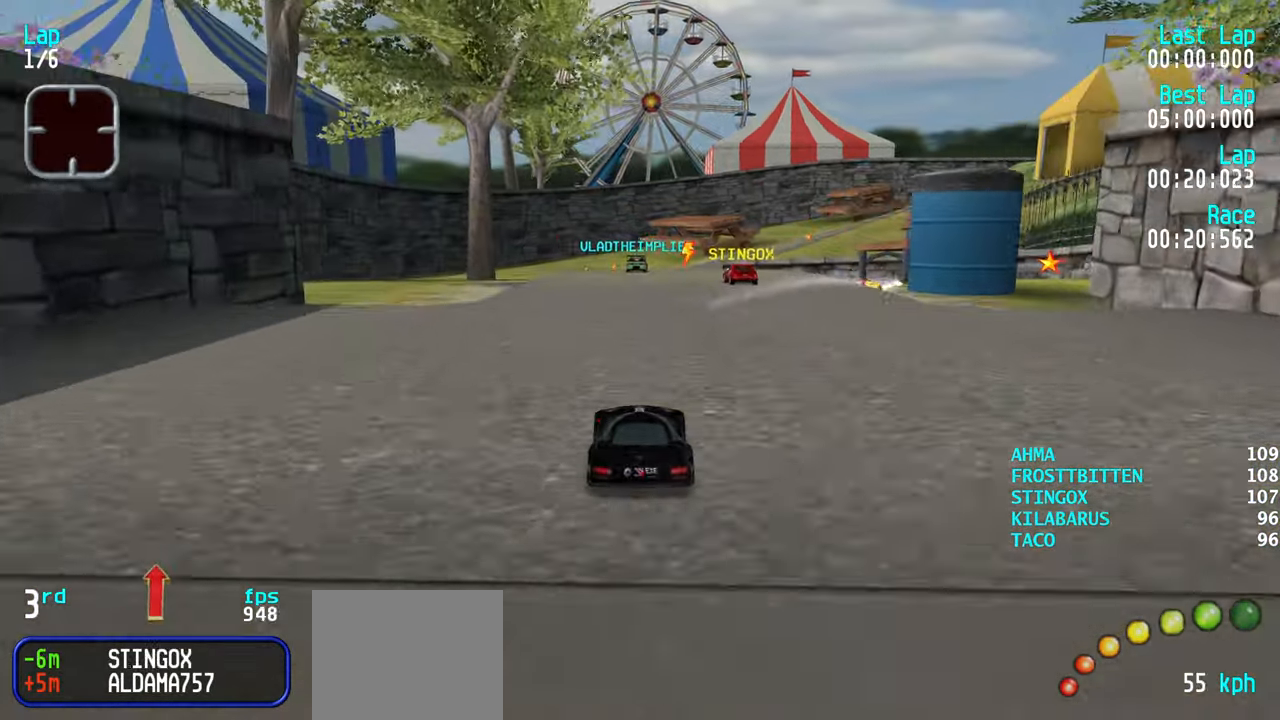
{"keys": [], "events": [[17, "left", "down"], [67, "left", "up"], [483, "up", "up"]]}
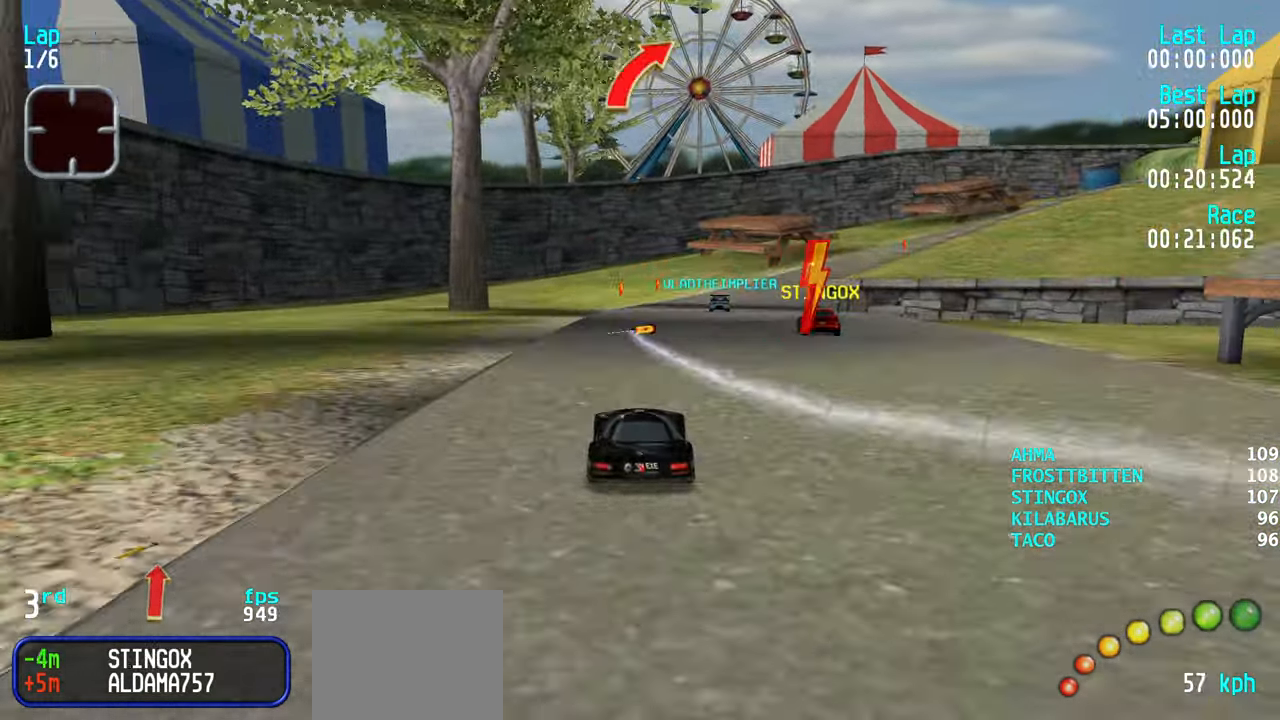
{"keys": ["up"], "events": [[217, "up", "down"]]}
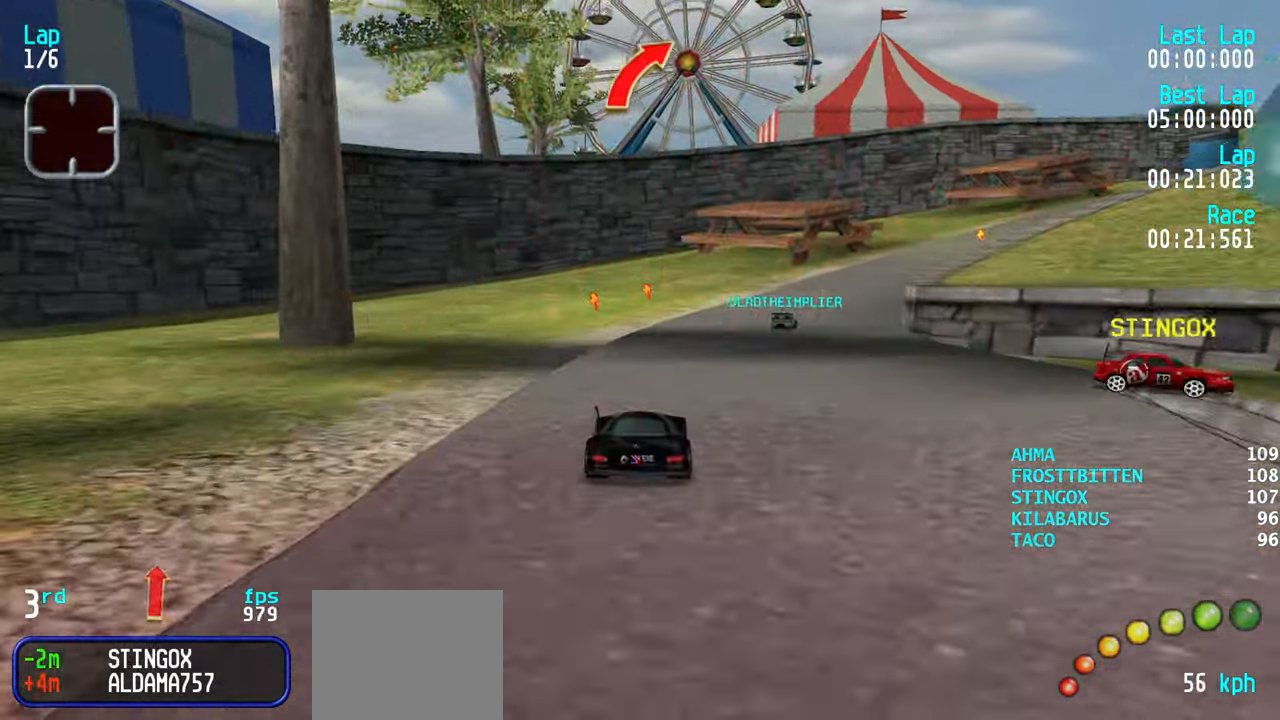
{"keys": ["right", "up"], "events": [[150, "right", "down"], [183, "right", "up"], [333, "right", "down"], [383, "right", "up"], [483, "right", "down"]]}
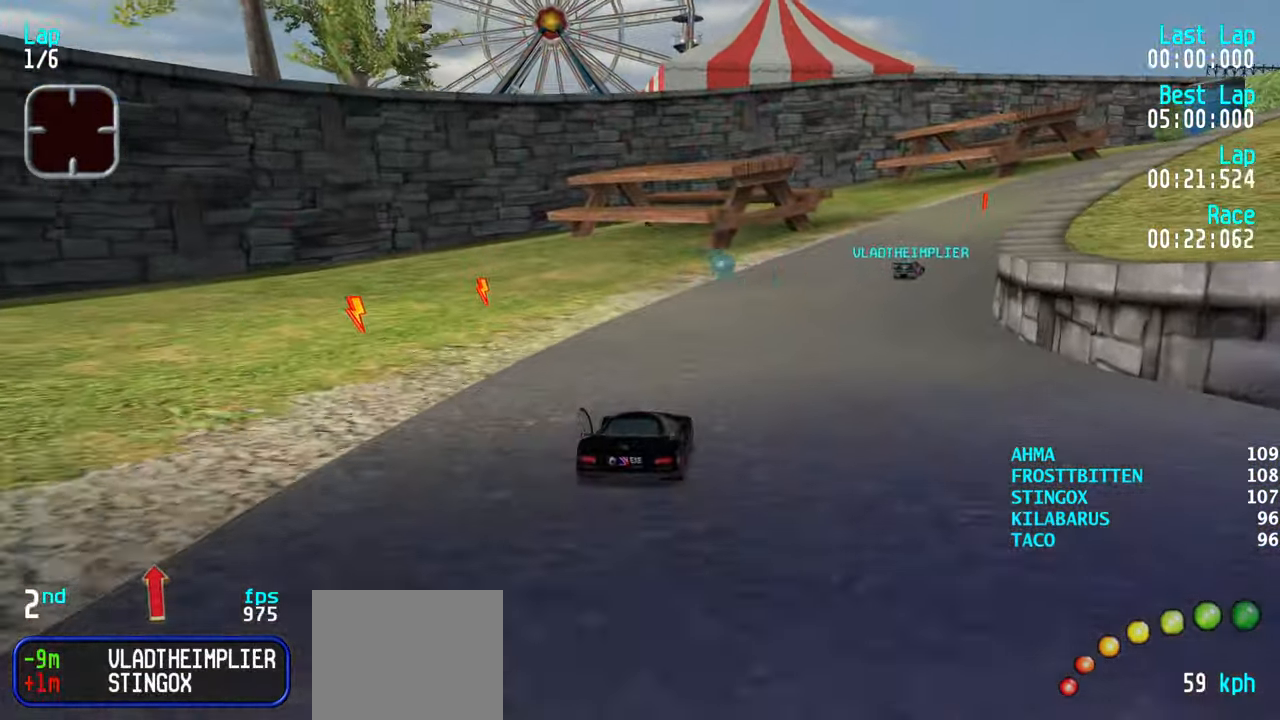
{"keys": ["right", "up"], "events": [[67, "right", "up"], [150, "right", "down"], [250, "right", "up"], [300, "right", "down"], [400, "right", "up"], [483, "right", "down"]]}
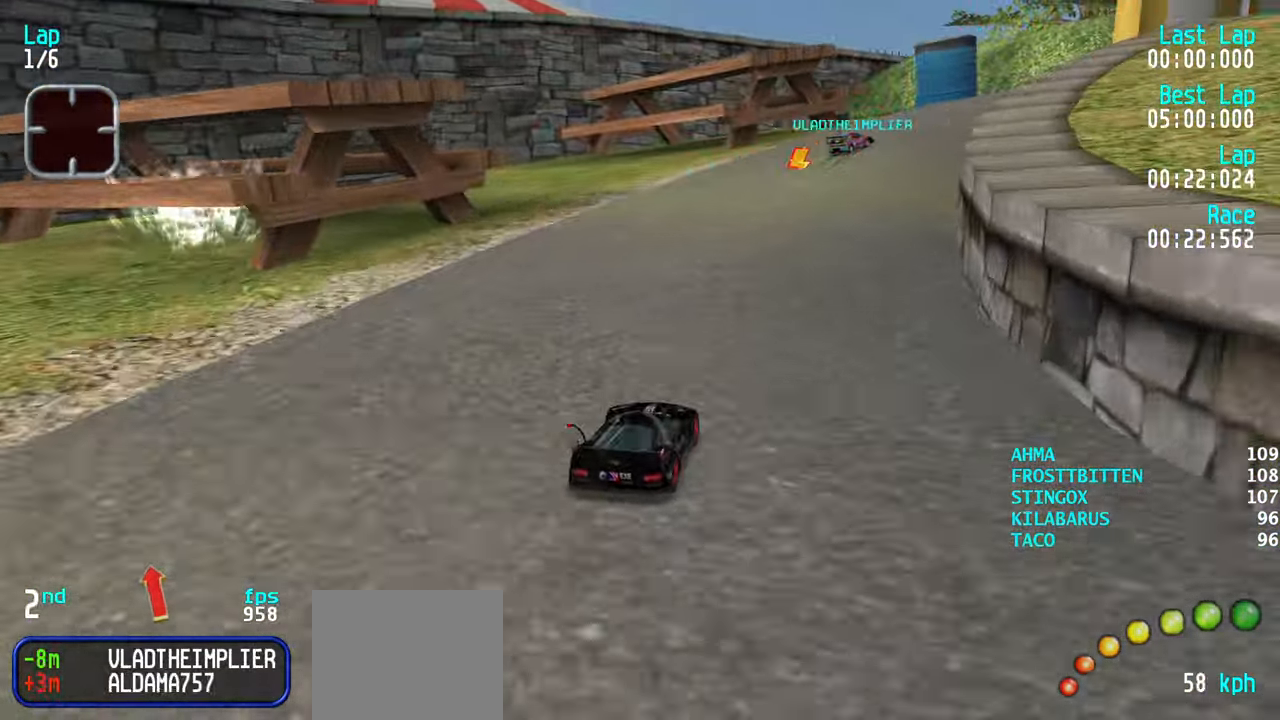
{"keys": ["right", "up"], "events": [[33, "right", "up"], [133, "right", "down"], [217, "right", "up"], [317, "right", "down"], [400, "right", "up"], [500, "right", "down"]]}
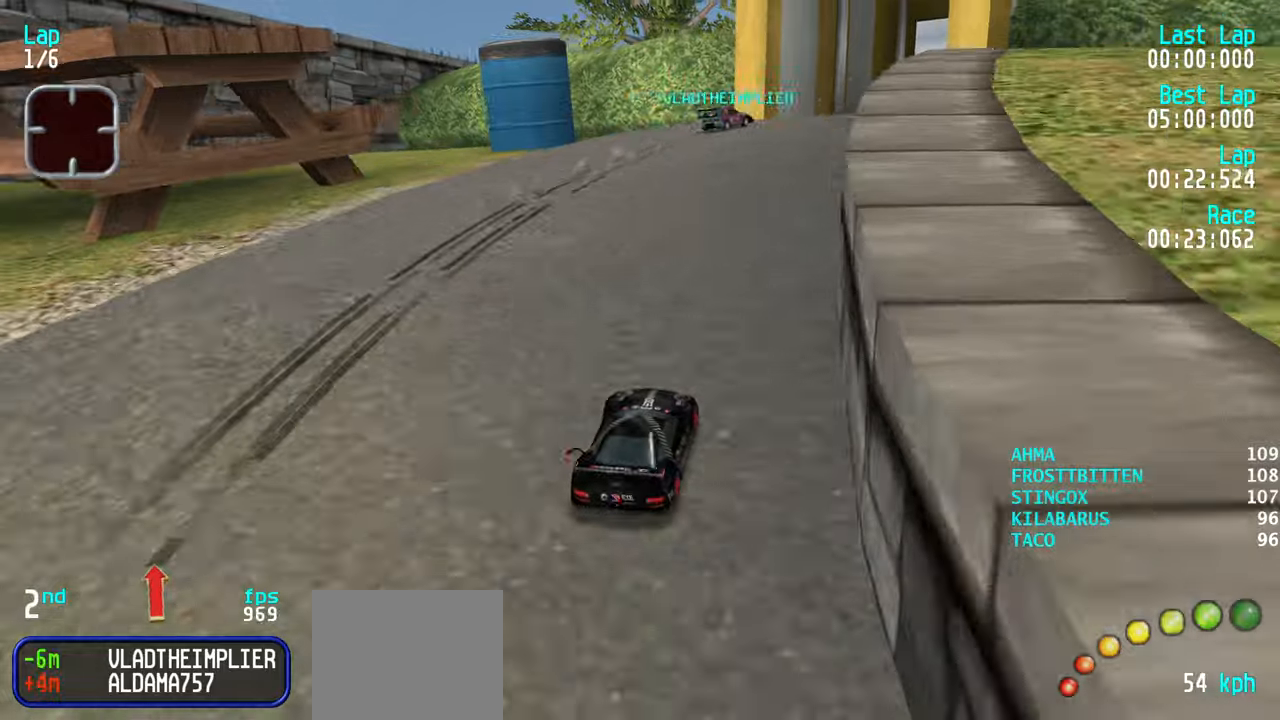
{"keys": ["up"], "events": [[100, "right", "up"], [200, "right", "down"], [234, "right", "up"]]}
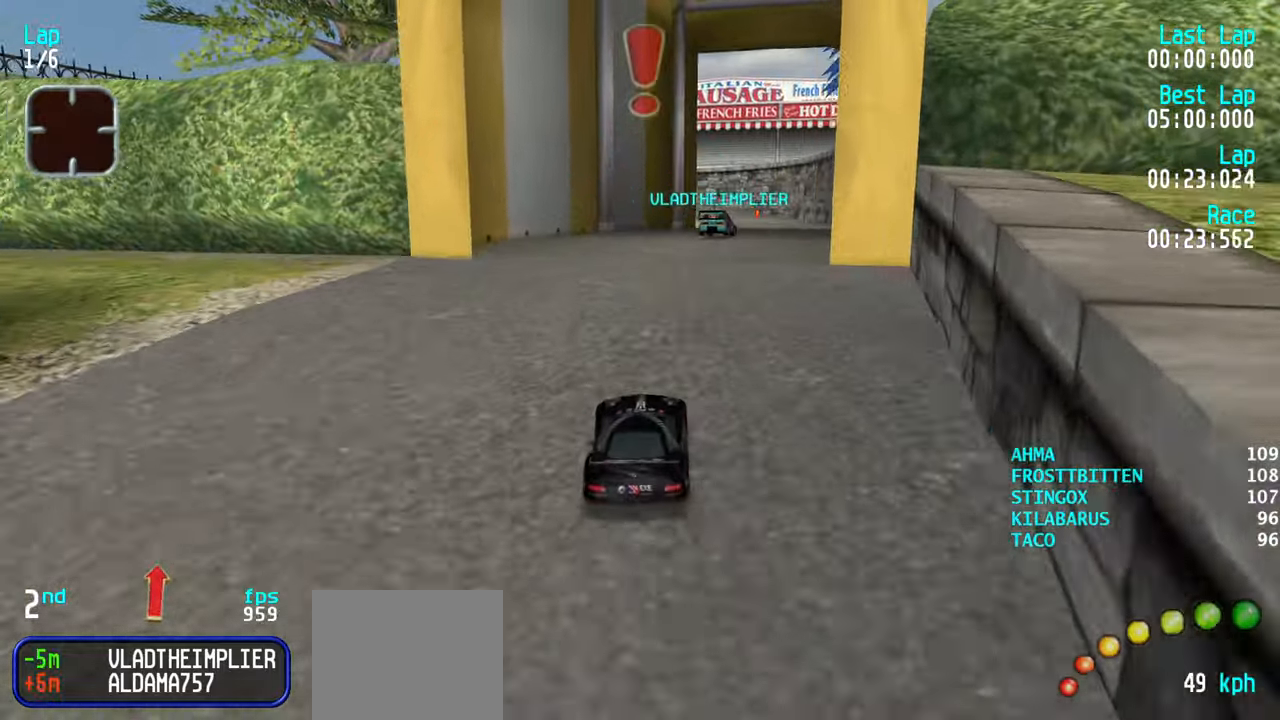
{"keys": ["up"], "events": [[400, "right", "down"], [434, "right", "up"]]}
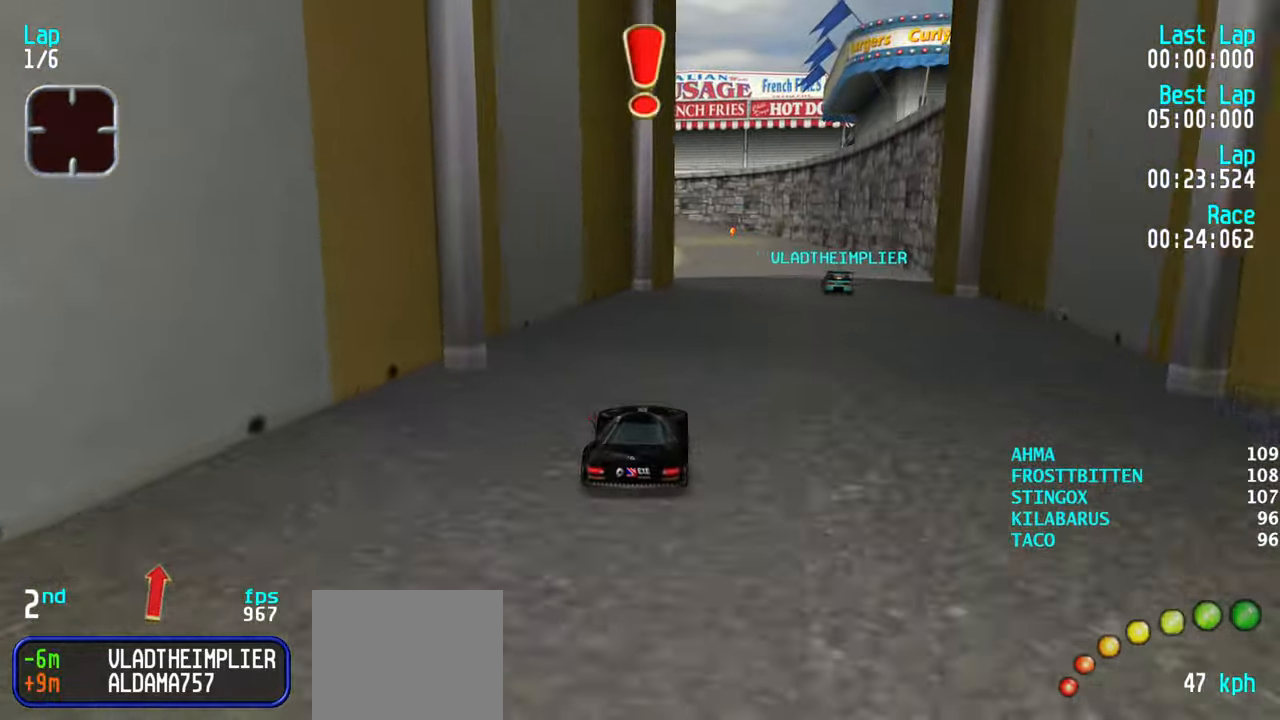
{"keys": ["left", "up"], "events": [[84, "right", "down"], [117, "right", "up"], [217, "right", "down"], [267, "right", "up"], [450, "left", "down"]]}
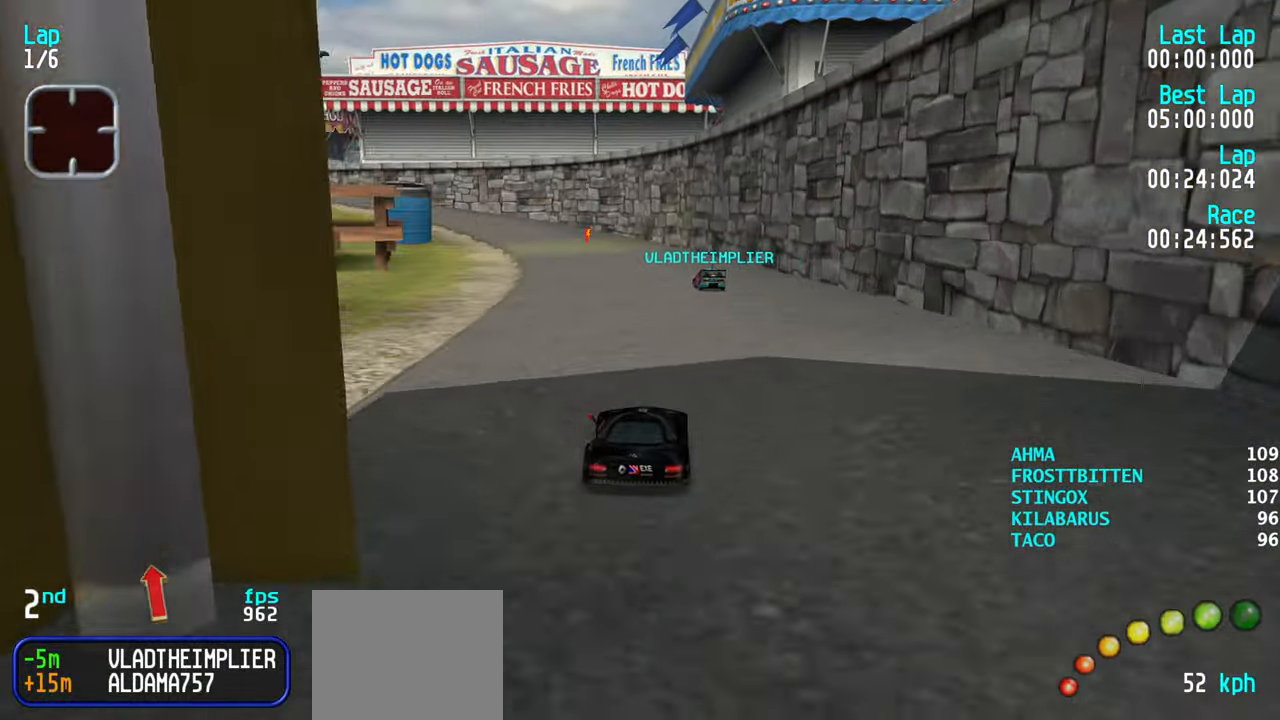
{"keys": ["up"], "events": [[50, "left", "up"]]}
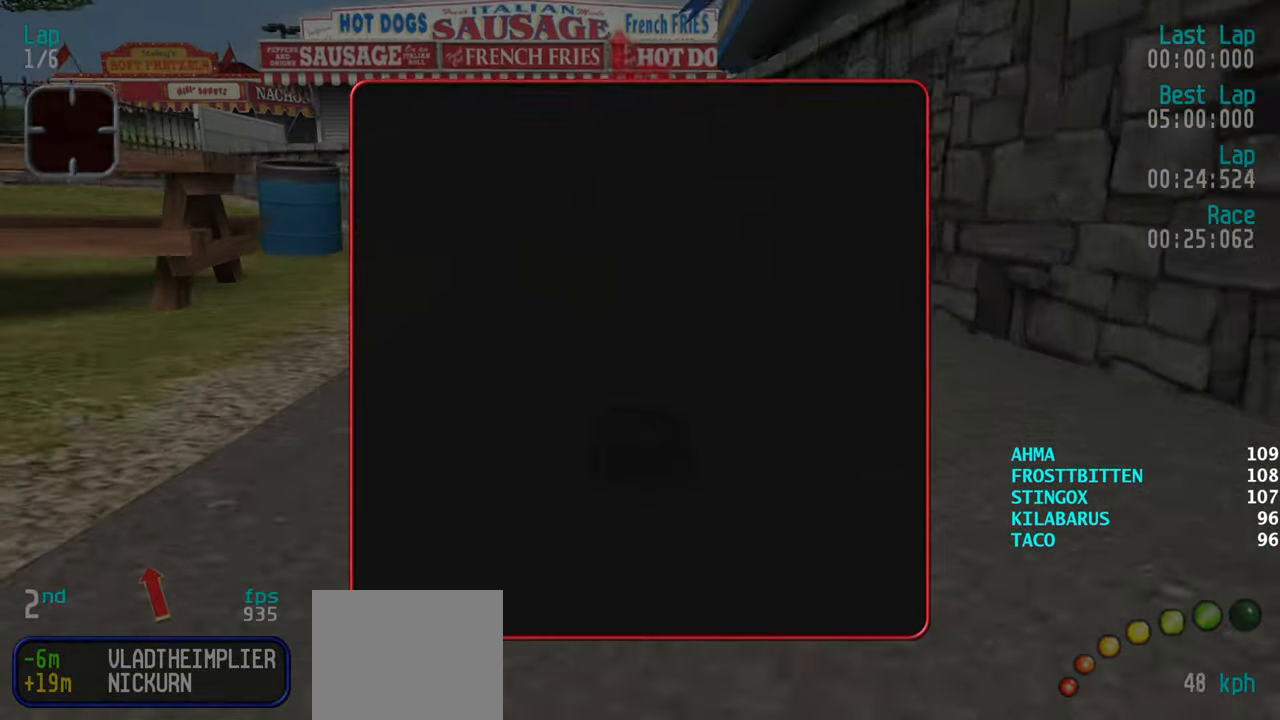
{"keys": ["up"], "events": []}
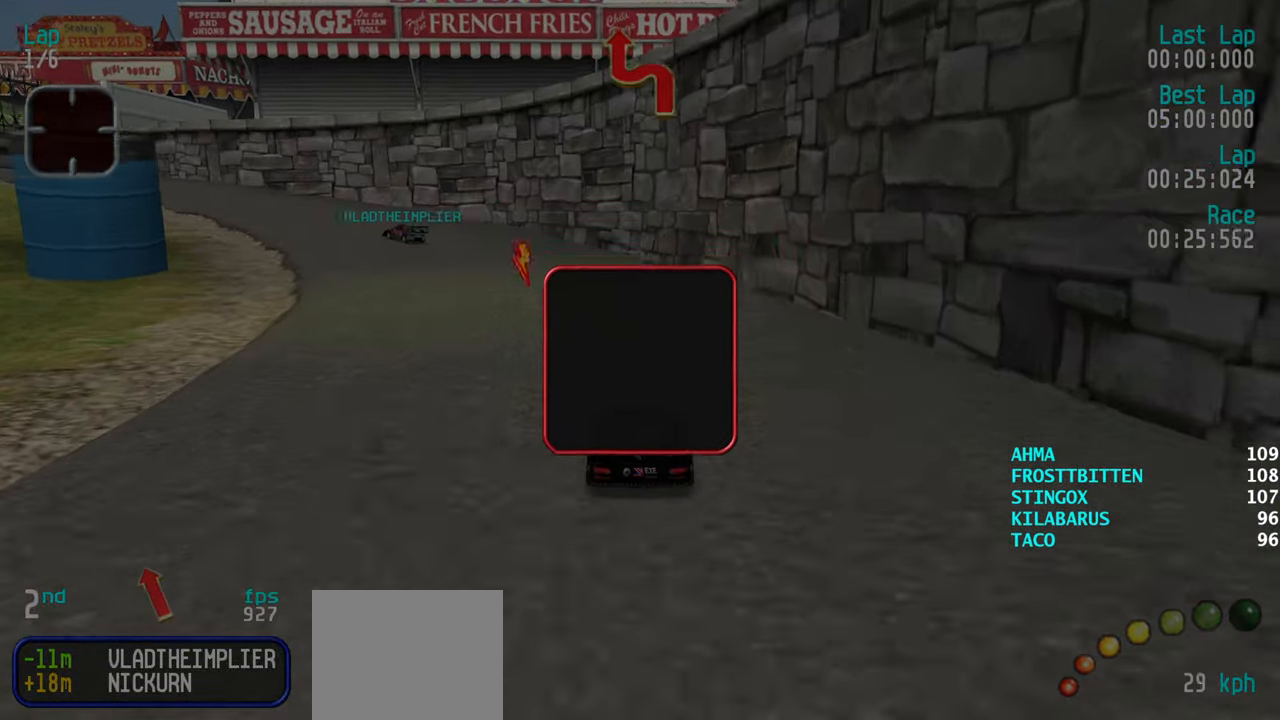
{"keys": ["left", "up"], "events": [[84, "up", "up"], [217, "left", "down"], [217, "up", "down"], [267, "left", "up"], [317, "up", "up"], [417, "left", "down"], [417, "up", "down"]]}
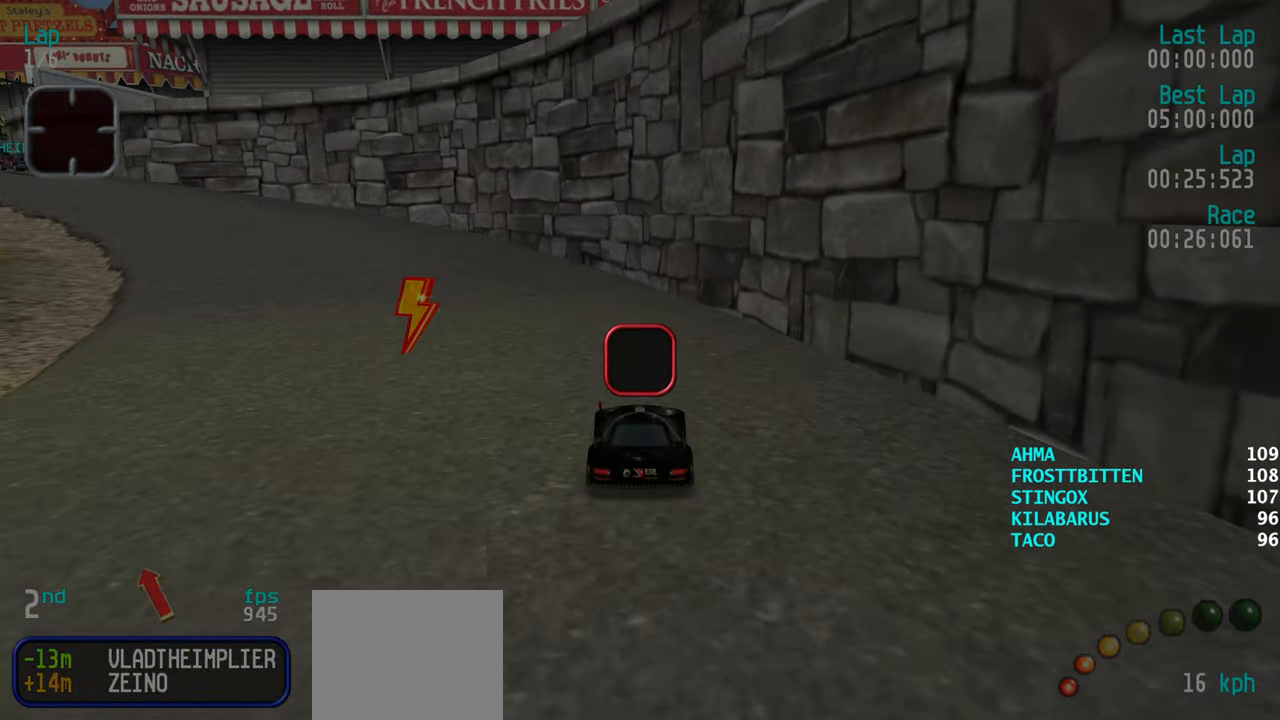
{"keys": ["up"], "events": [[134, "up", "up"], [234, "up", "down"], [417, "left", "up"]]}